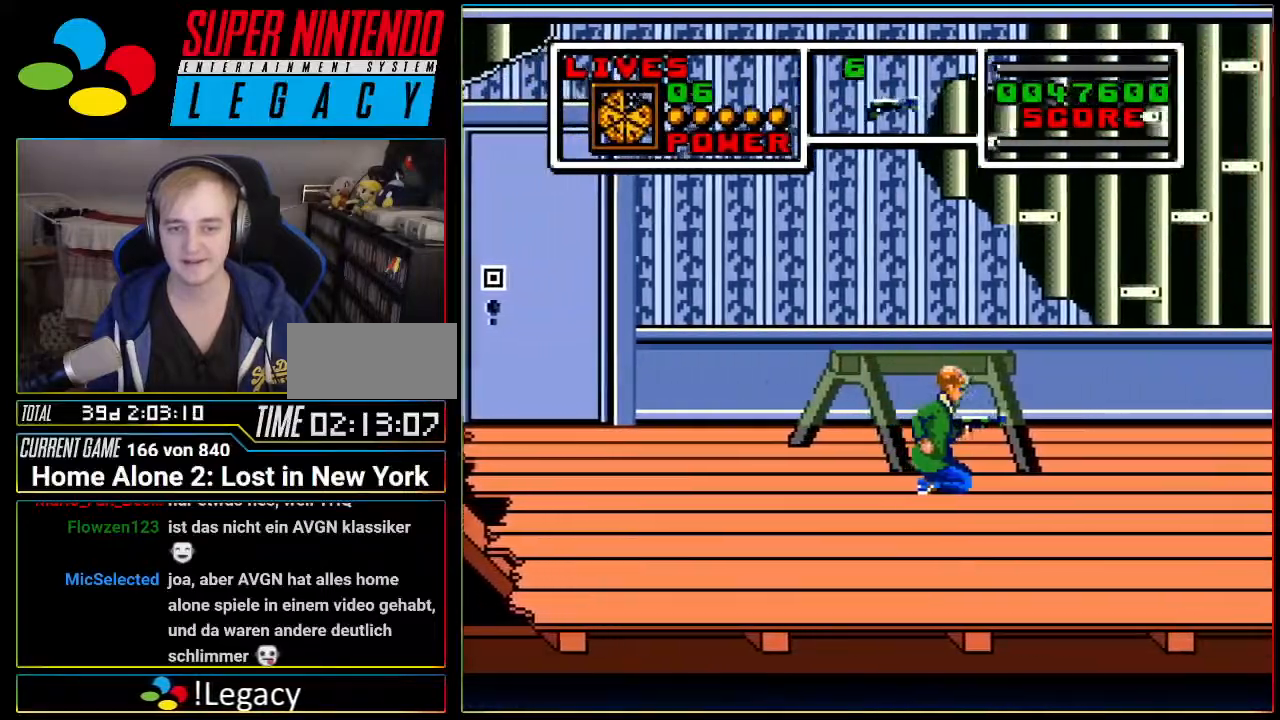
Gameplay with a controller (Nintendo layout); each line is a JSON object with the inputs held at the frame after it. "events" lists button and stick changes between this image and that frame as [ms after this image, input, new state], when the widget could be followed in between. Not read: L3 R3 SELECT.
{"buttons": ["DPAD_LEFT"], "events": [[150, "DPAD_DOWN", "up"], [200, "DPAD_LEFT", "down"], [200, "DPAD_RIGHT", "up"]]}
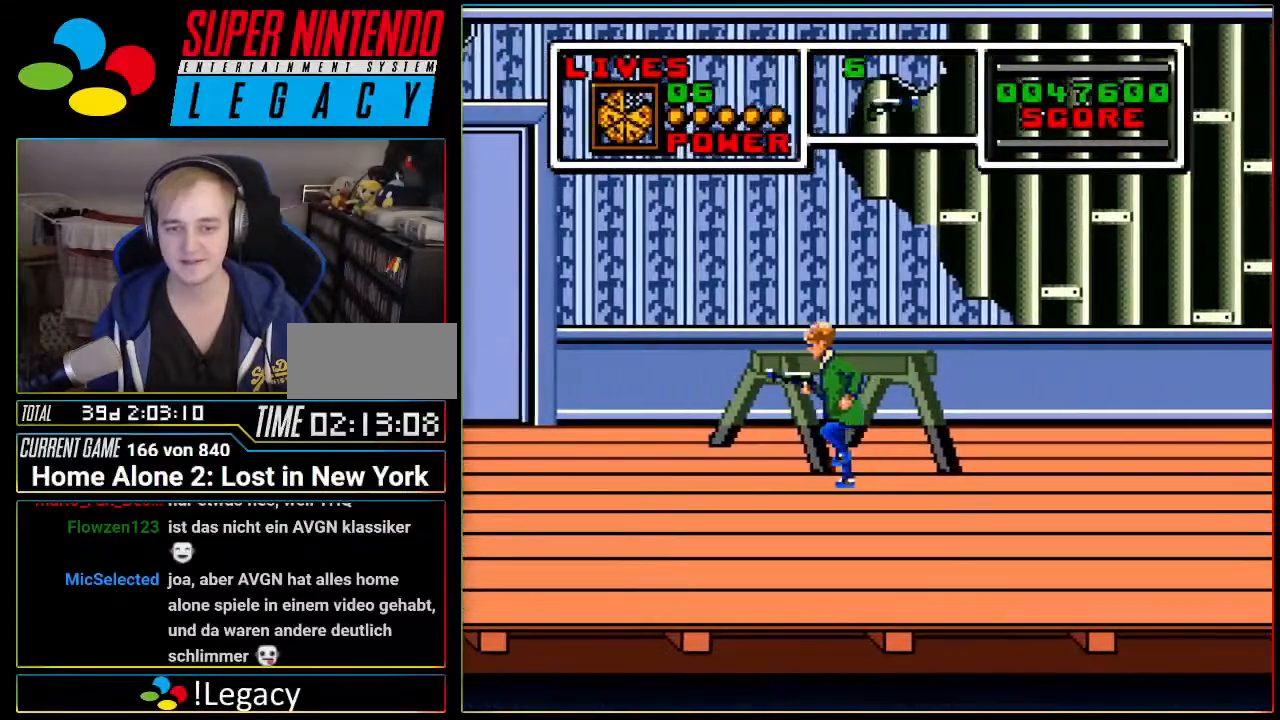
{"buttons": ["DPAD_DOWN", "DPAD_LEFT"], "events": [[184, "DPAD_DOWN", "down"]]}
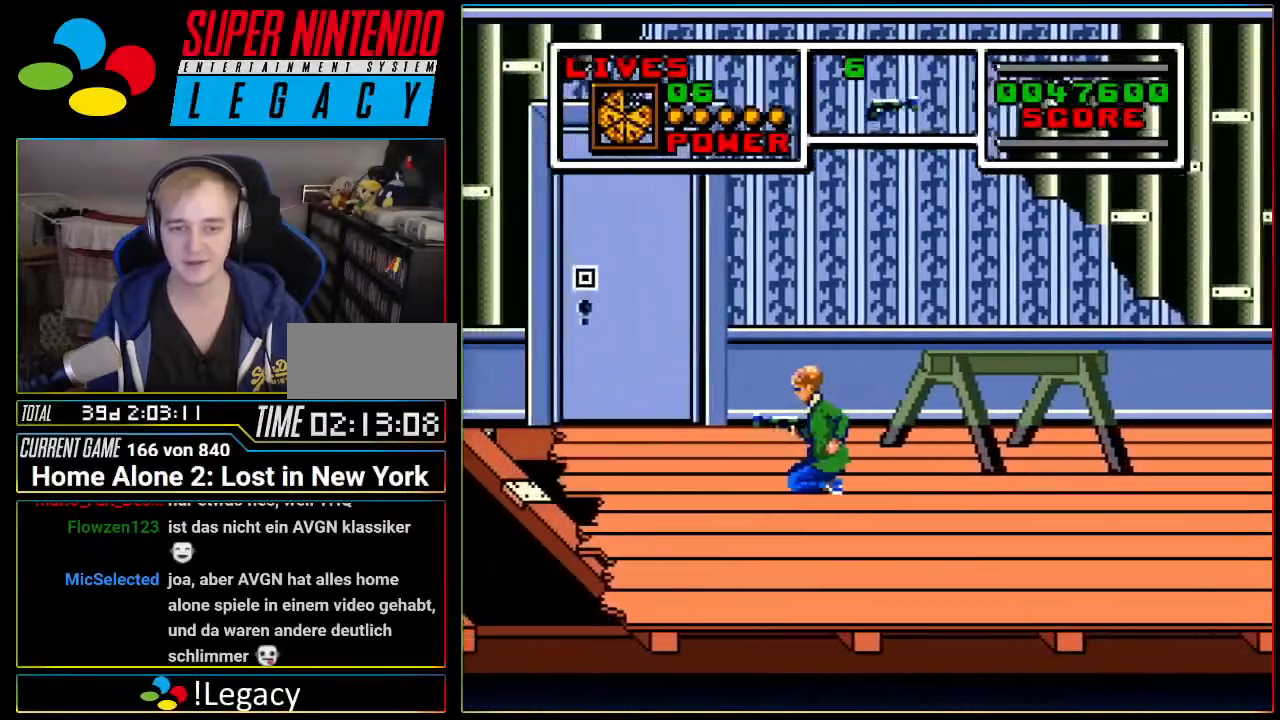
{"buttons": ["DPAD_LEFT"], "events": [[300, "DPAD_DOWN", "up"]]}
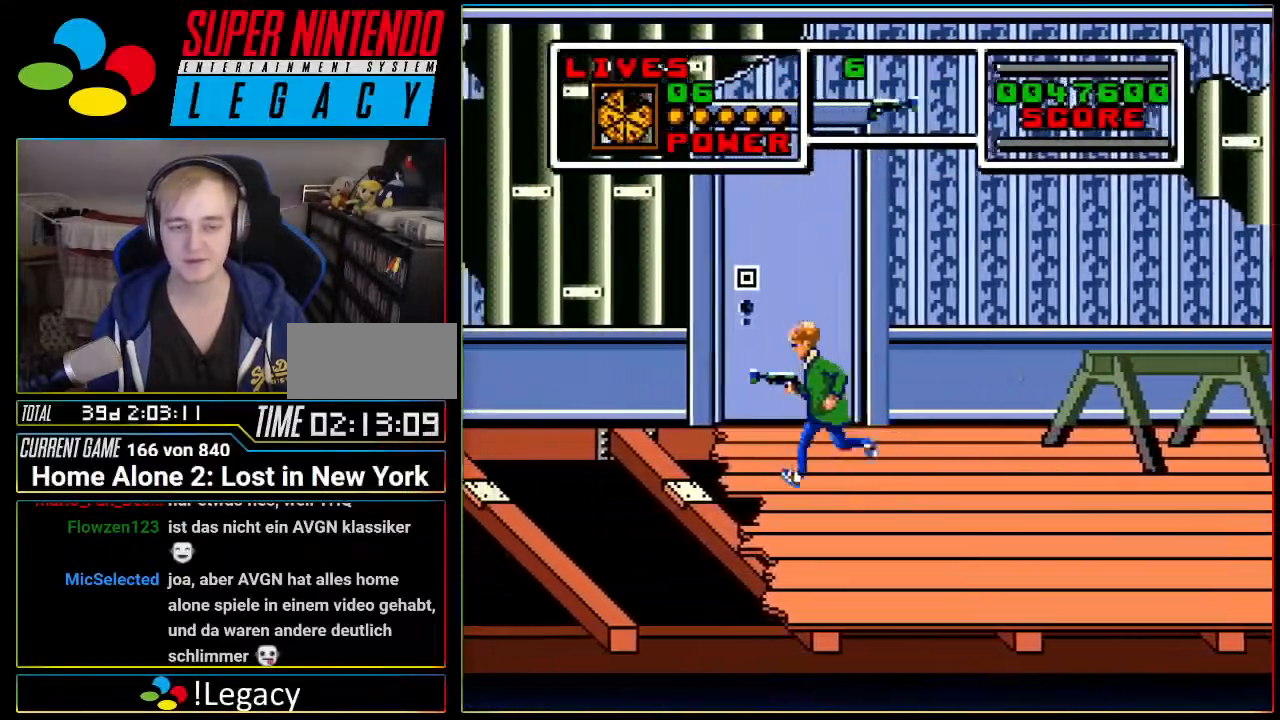
{"buttons": ["A"], "events": [[117, "A", "down"], [117, "DPAD_LEFT", "up"]]}
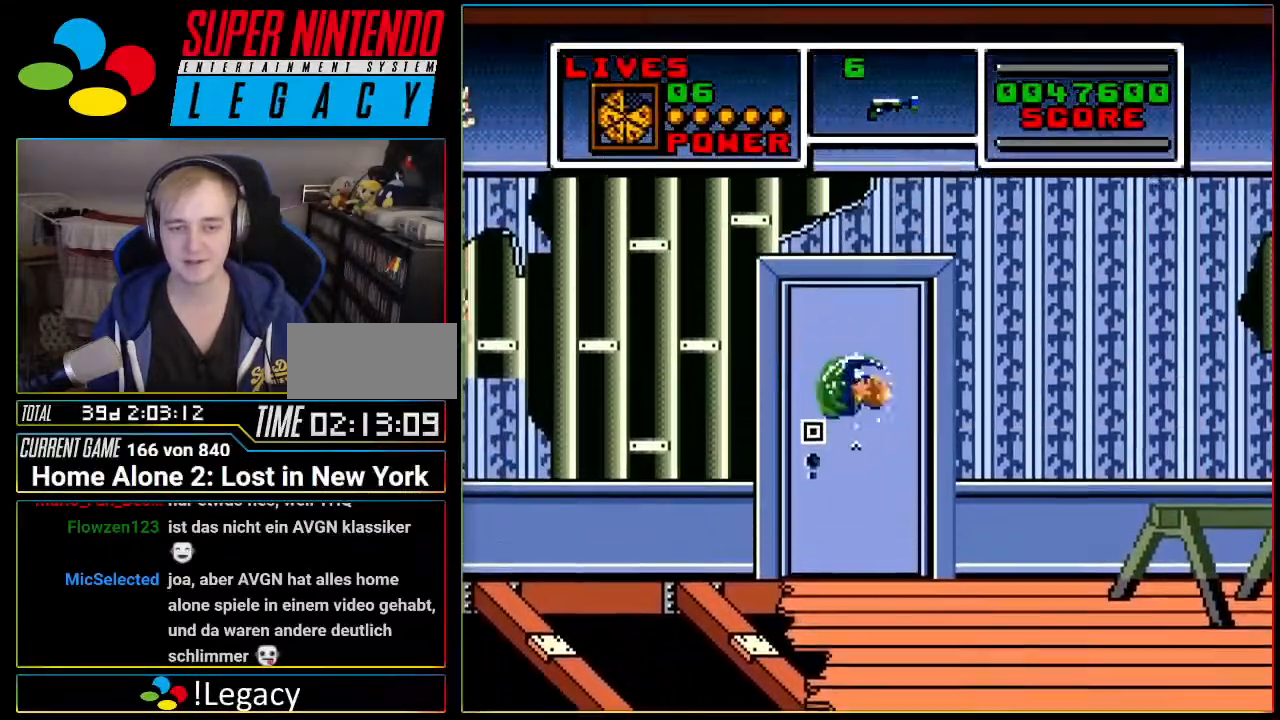
{"buttons": [], "events": [[16, "DPAD_LEFT", "down"], [150, "DPAD_LEFT", "up"], [217, "A", "up"]]}
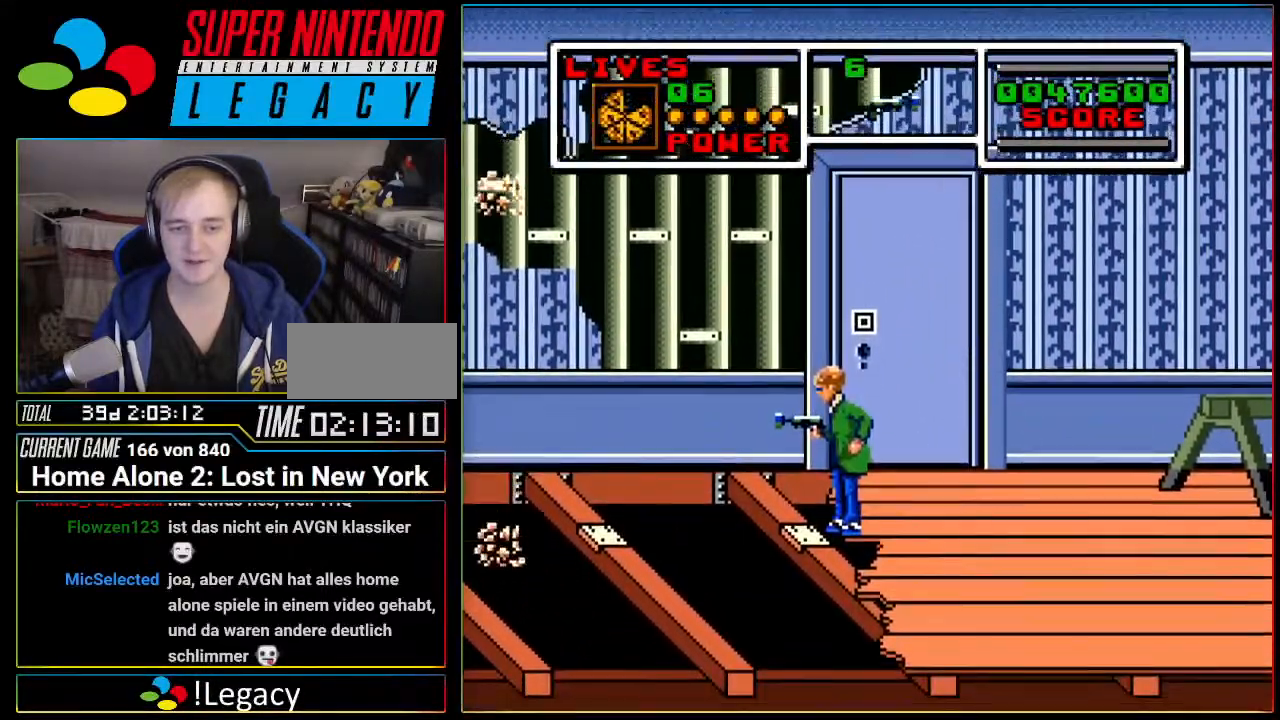
{"buttons": [], "events": [[200, "DPAD_LEFT", "down"], [267, "DPAD_LEFT", "up"]]}
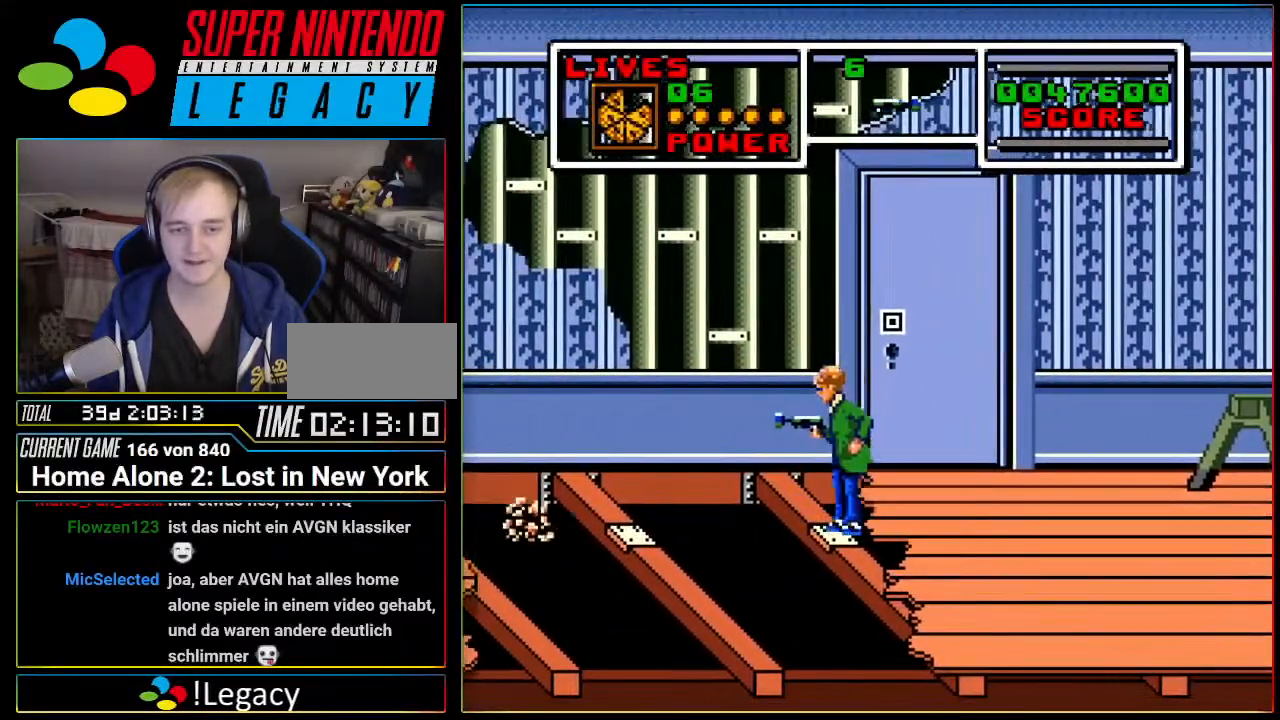
{"buttons": ["DPAD_DOWN", "DPAD_RIGHT"], "events": [[116, "DPAD_RIGHT", "down"], [433, "DPAD_DOWN", "down"]]}
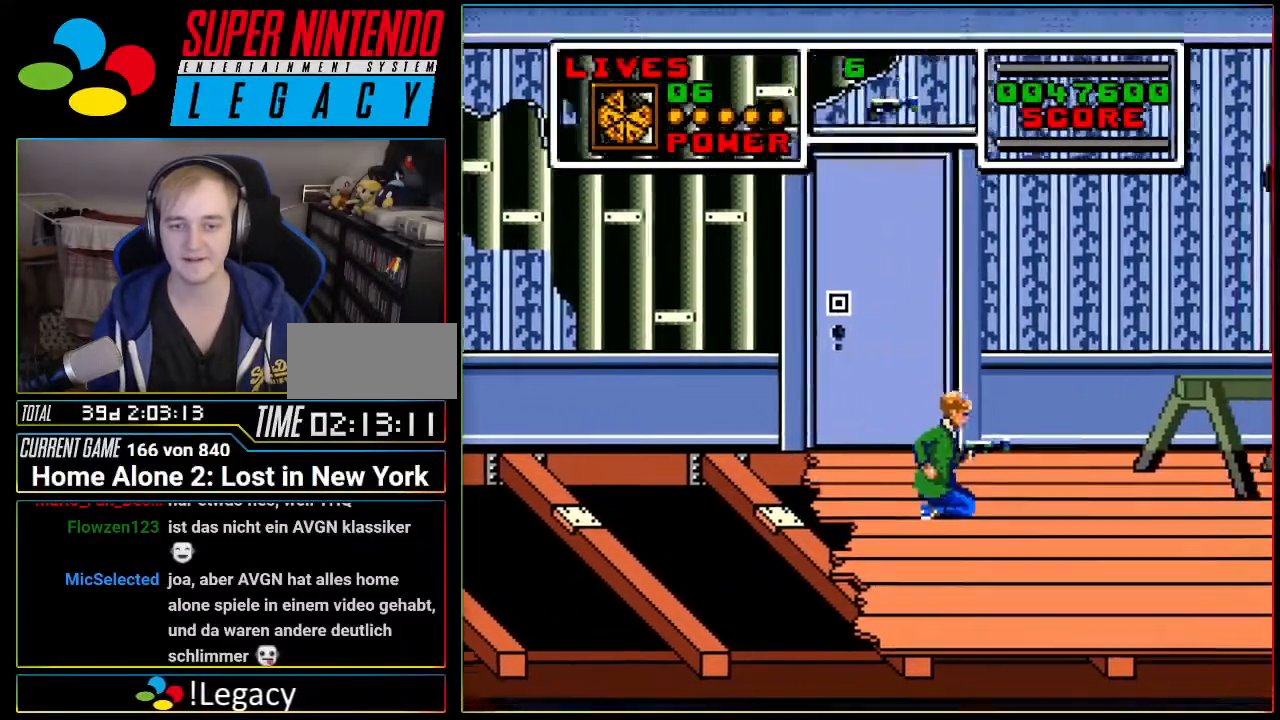
{"buttons": ["DPAD_DOWN", "DPAD_RIGHT"], "events": []}
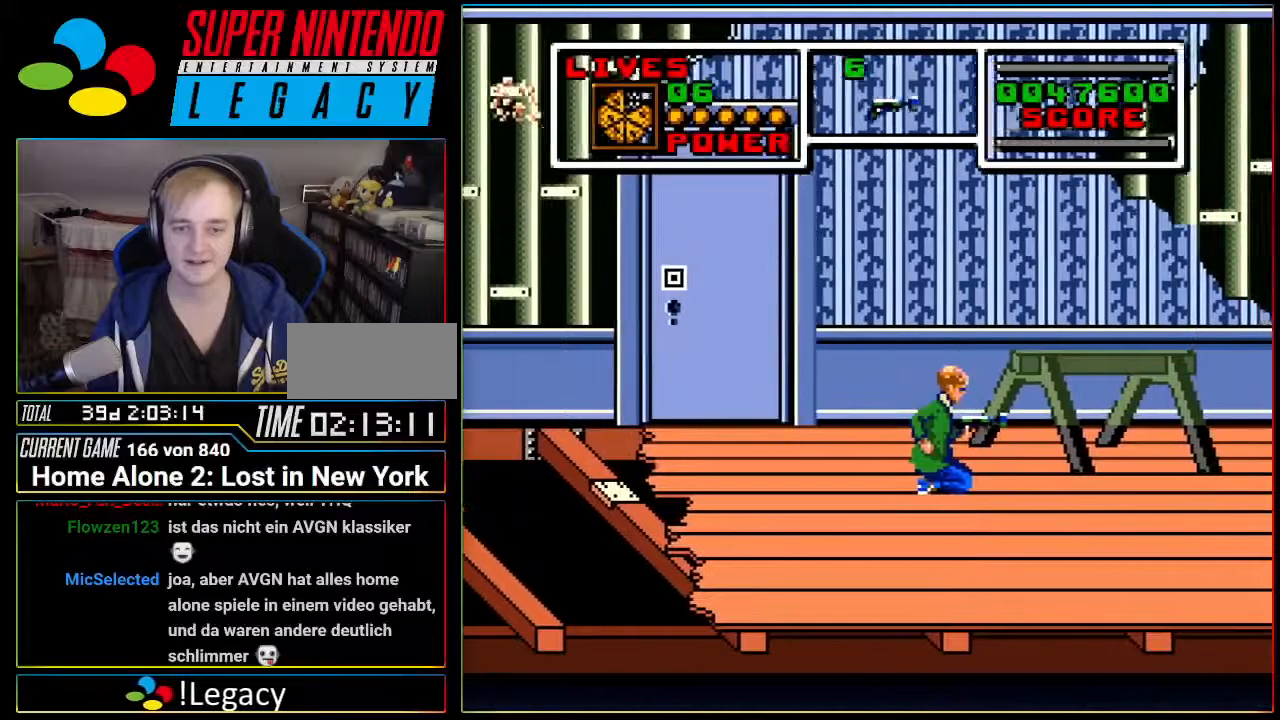
{"buttons": ["DPAD_LEFT"], "events": [[116, "DPAD_DOWN", "up"], [200, "DPAD_LEFT", "down"], [200, "DPAD_RIGHT", "up"]]}
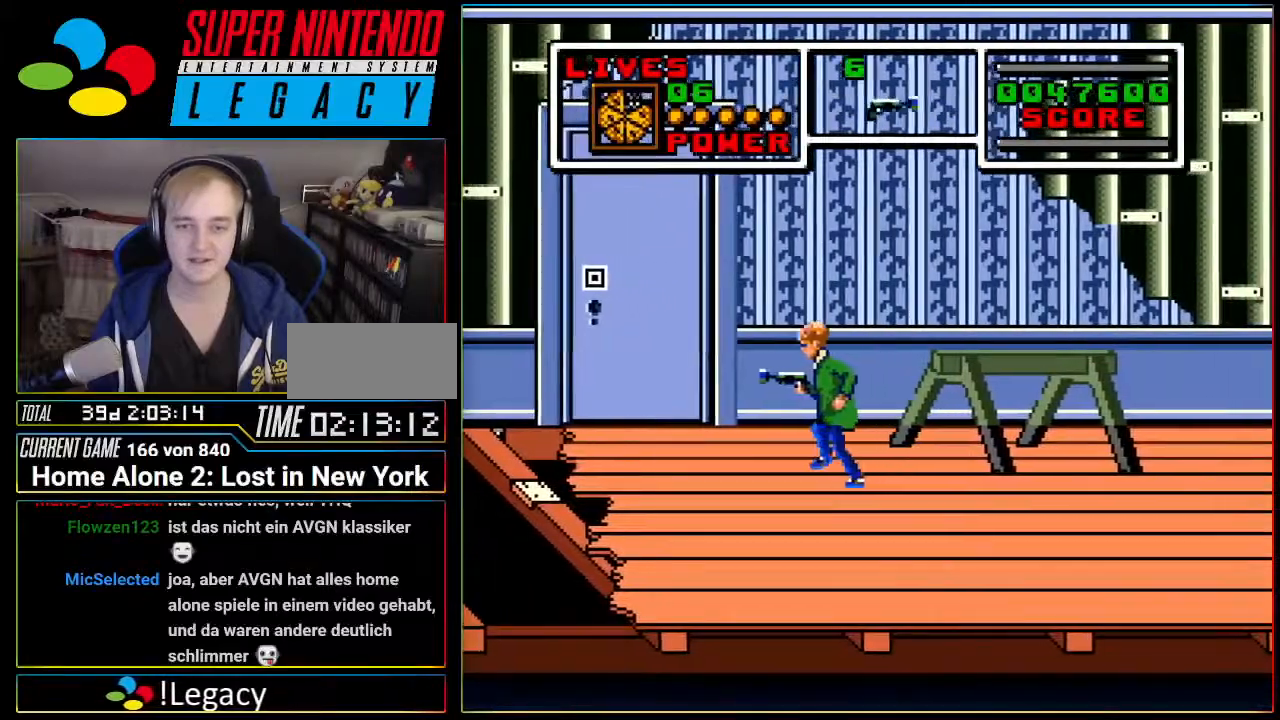
{"buttons": [], "events": [[484, "DPAD_LEFT", "up"]]}
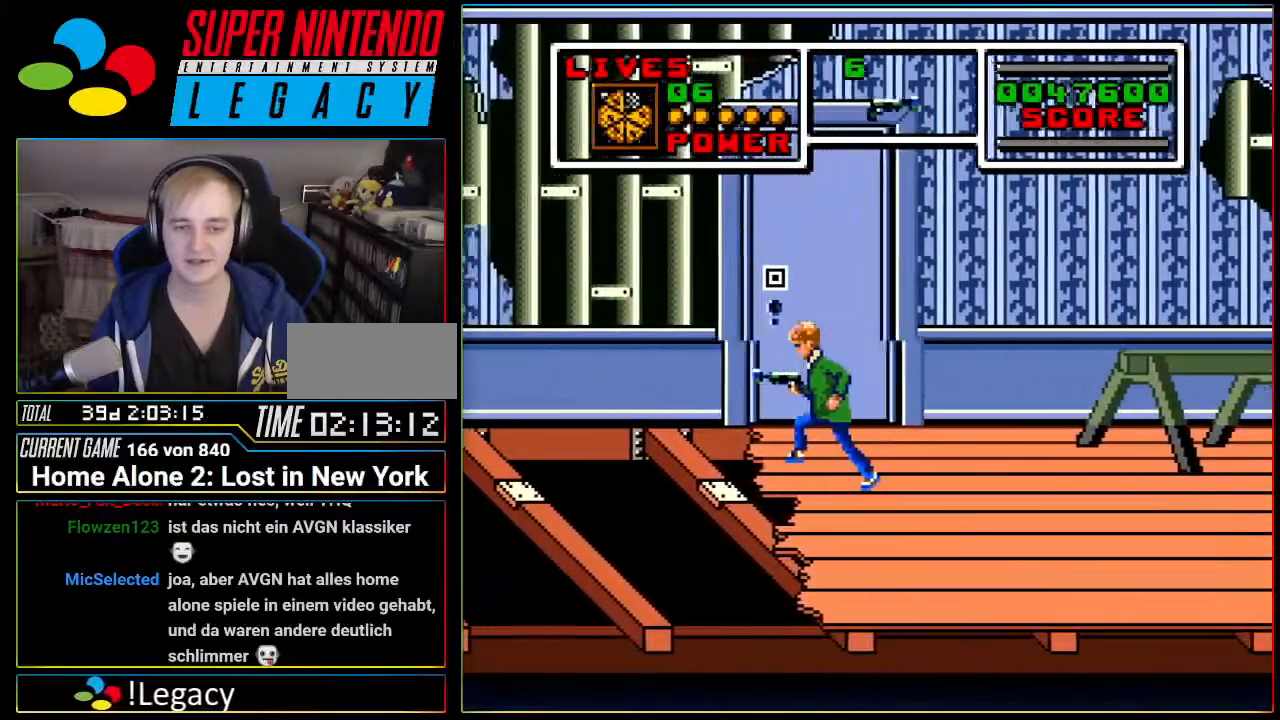
{"buttons": [], "events": []}
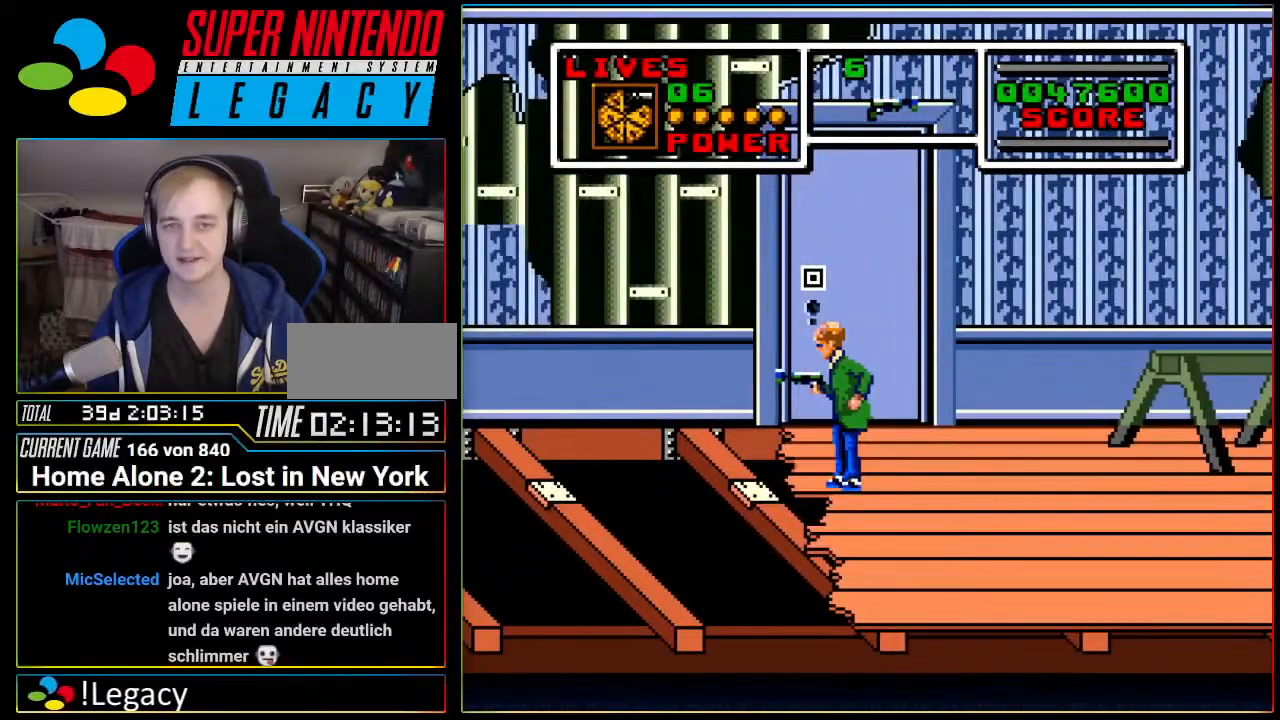
{"buttons": [], "events": []}
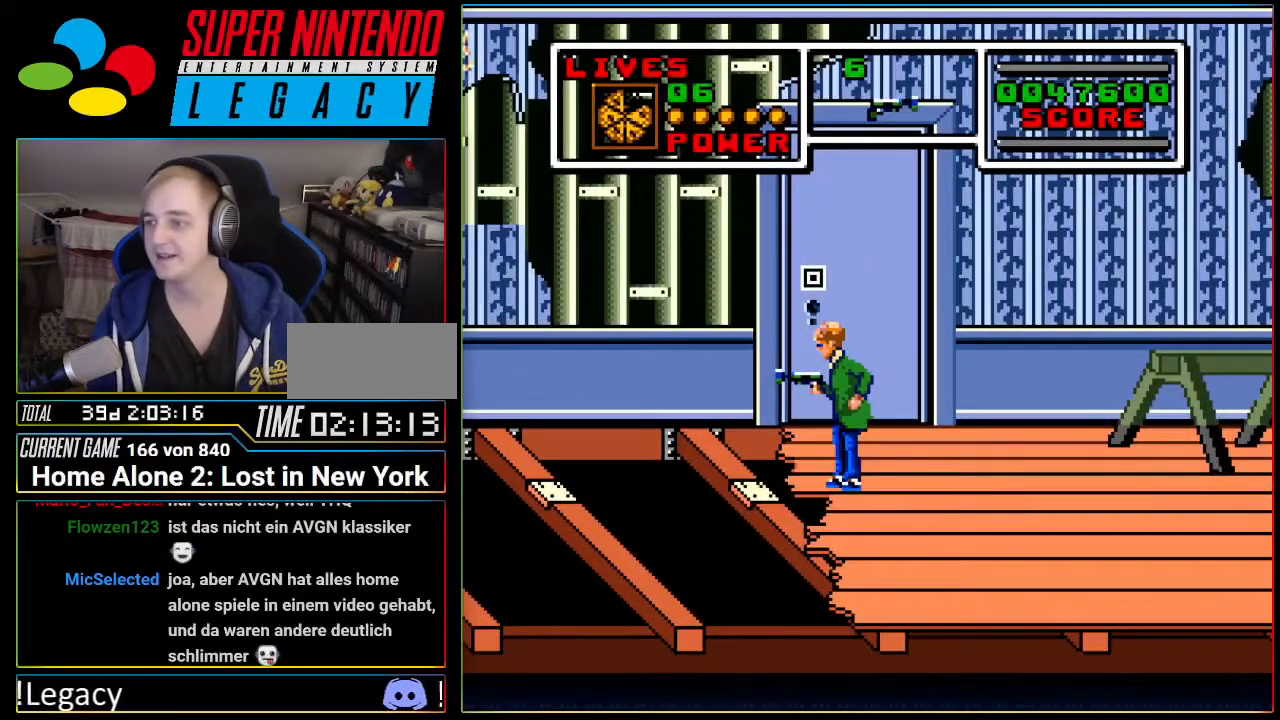
{"buttons": [], "events": []}
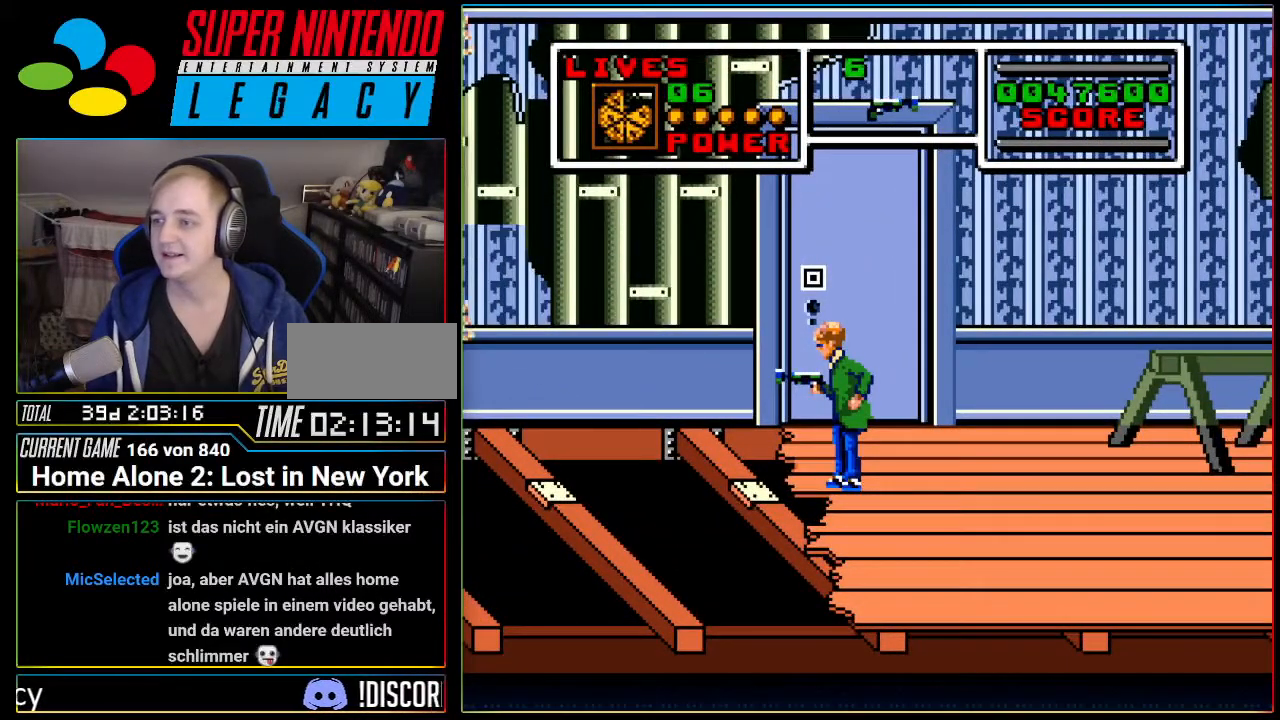
{"buttons": ["A"], "events": [[200, "DPAD_RIGHT", "down"], [367, "A", "down"], [401, "DPAD_RIGHT", "up"]]}
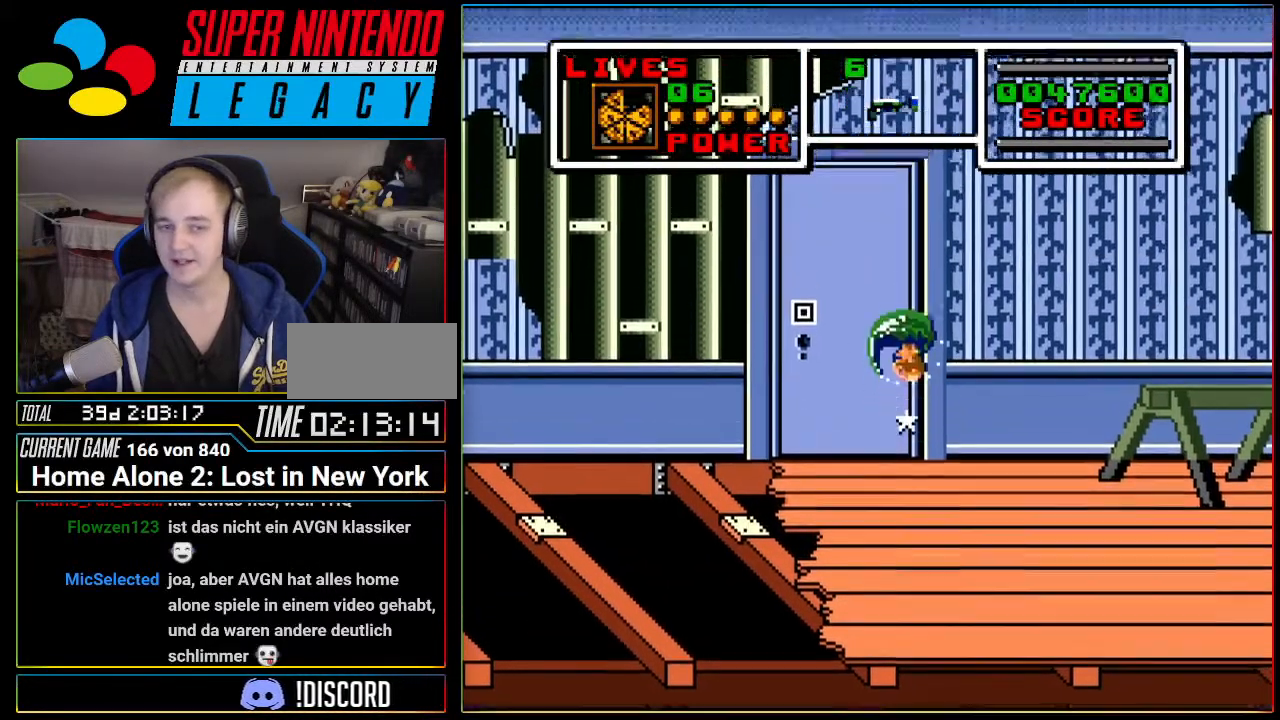
{"buttons": [], "events": [[417, "A", "up"]]}
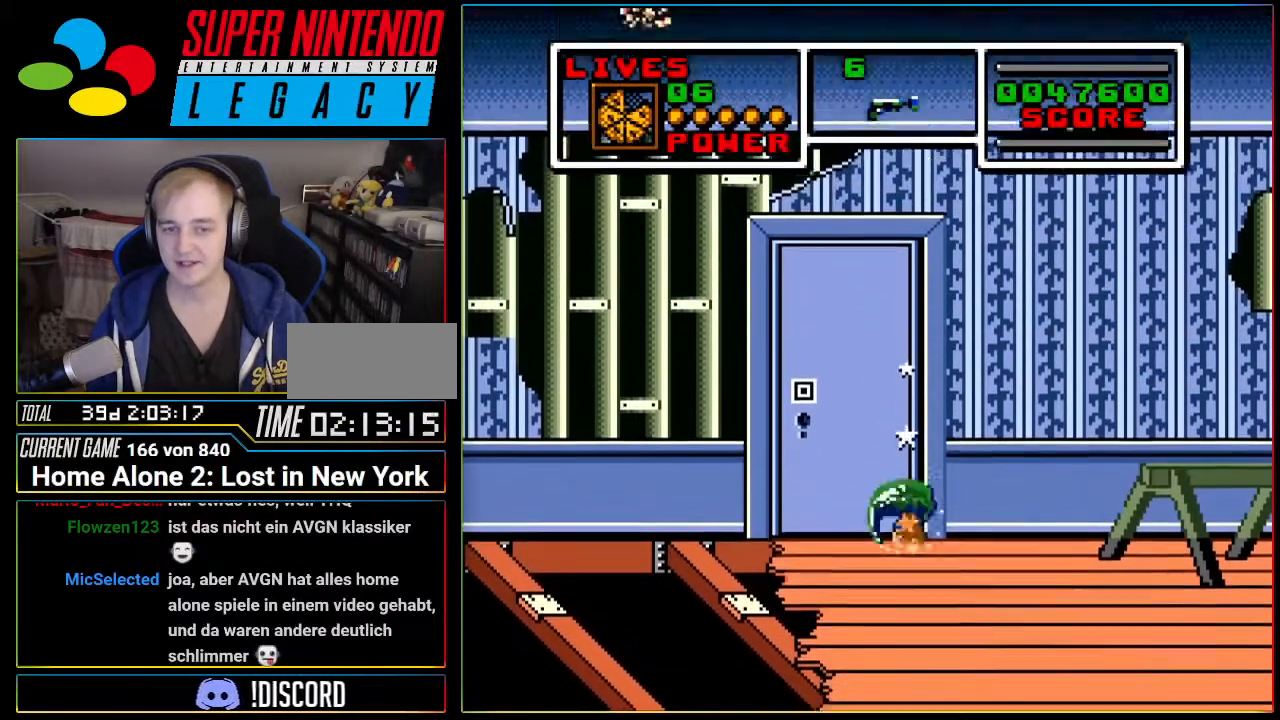
{"buttons": ["A"], "events": [[117, "A", "down"]]}
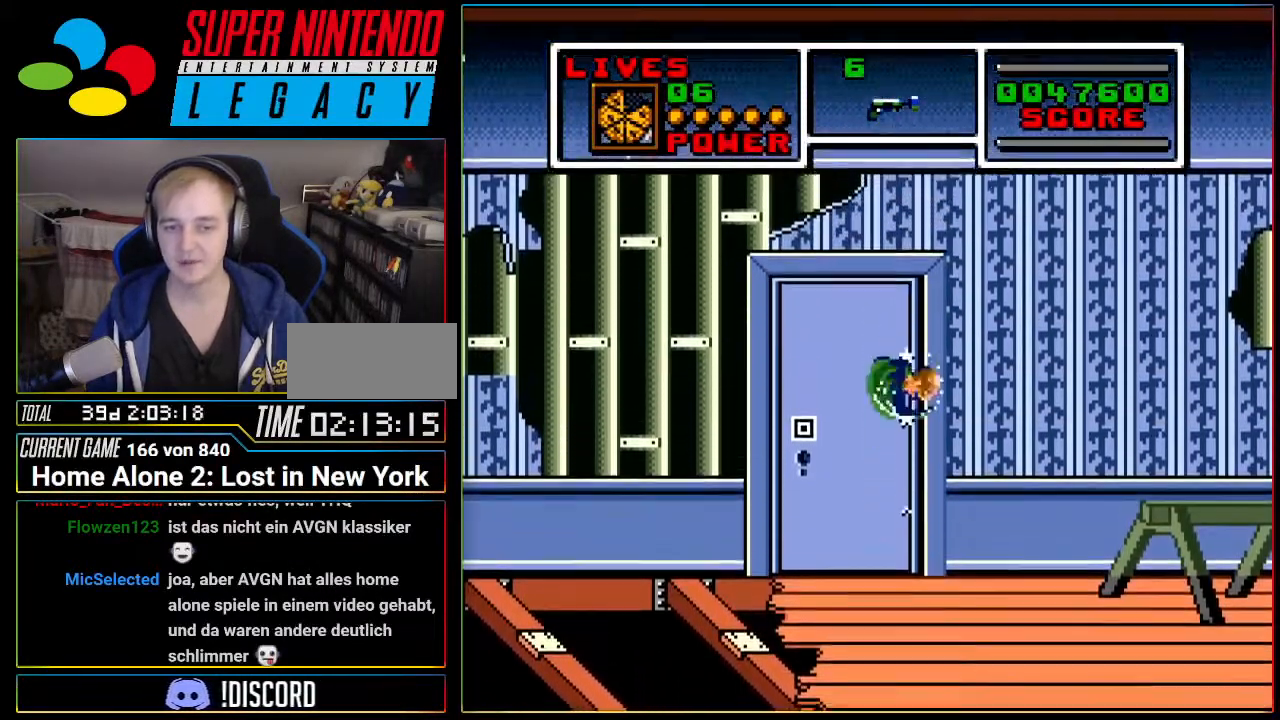
{"buttons": ["A"], "events": [[200, "A", "up"], [400, "A", "down"]]}
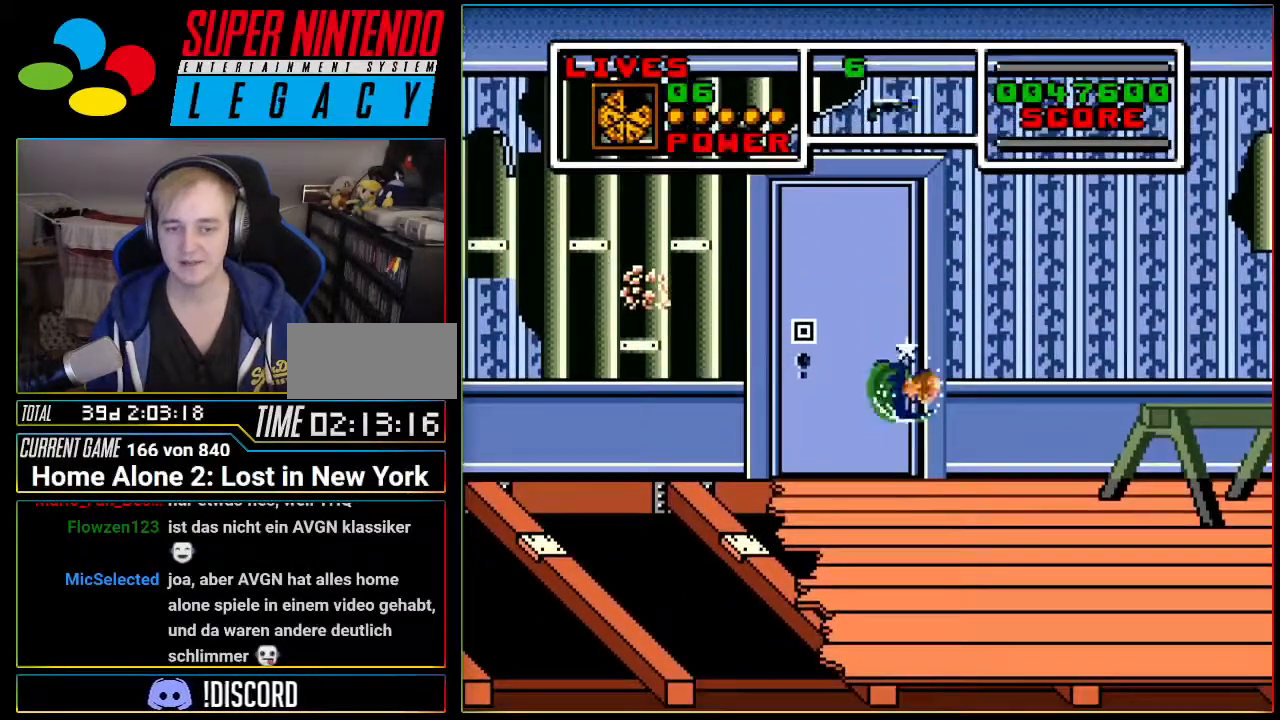
{"buttons": [], "events": [[234, "DPAD_LEFT", "down"], [367, "DPAD_LEFT", "up"], [484, "A", "up"]]}
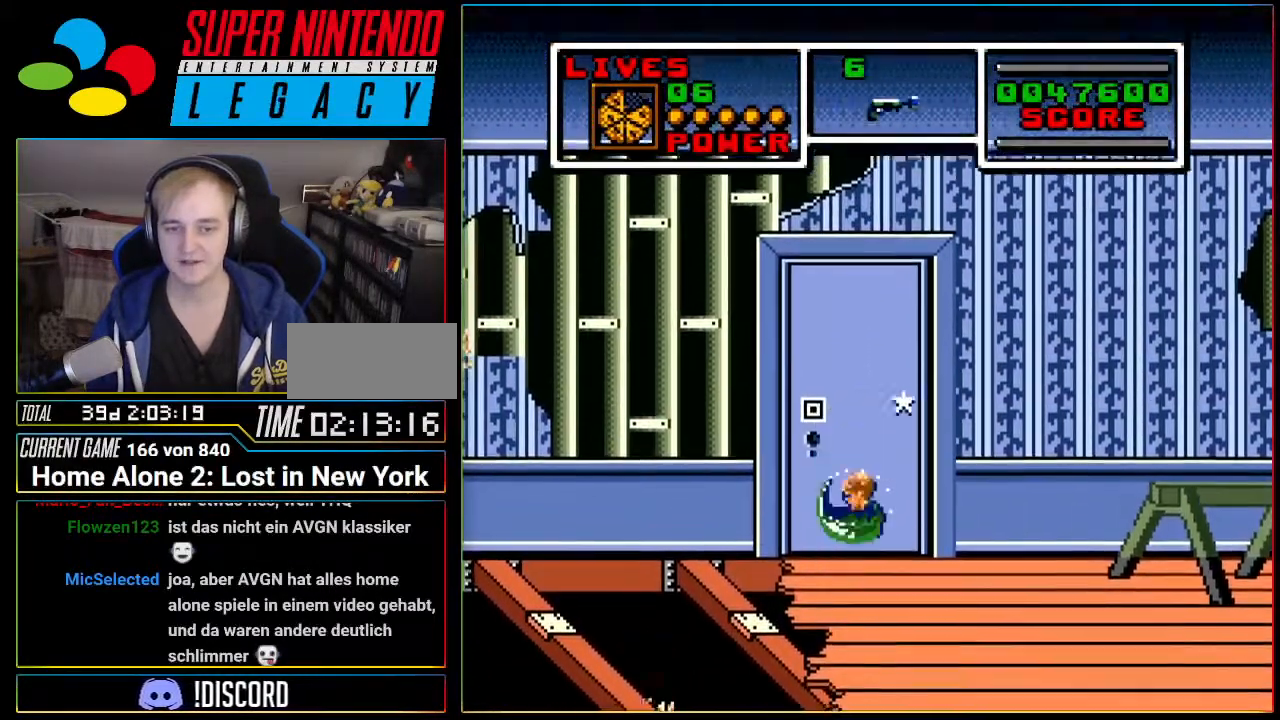
{"buttons": [], "events": []}
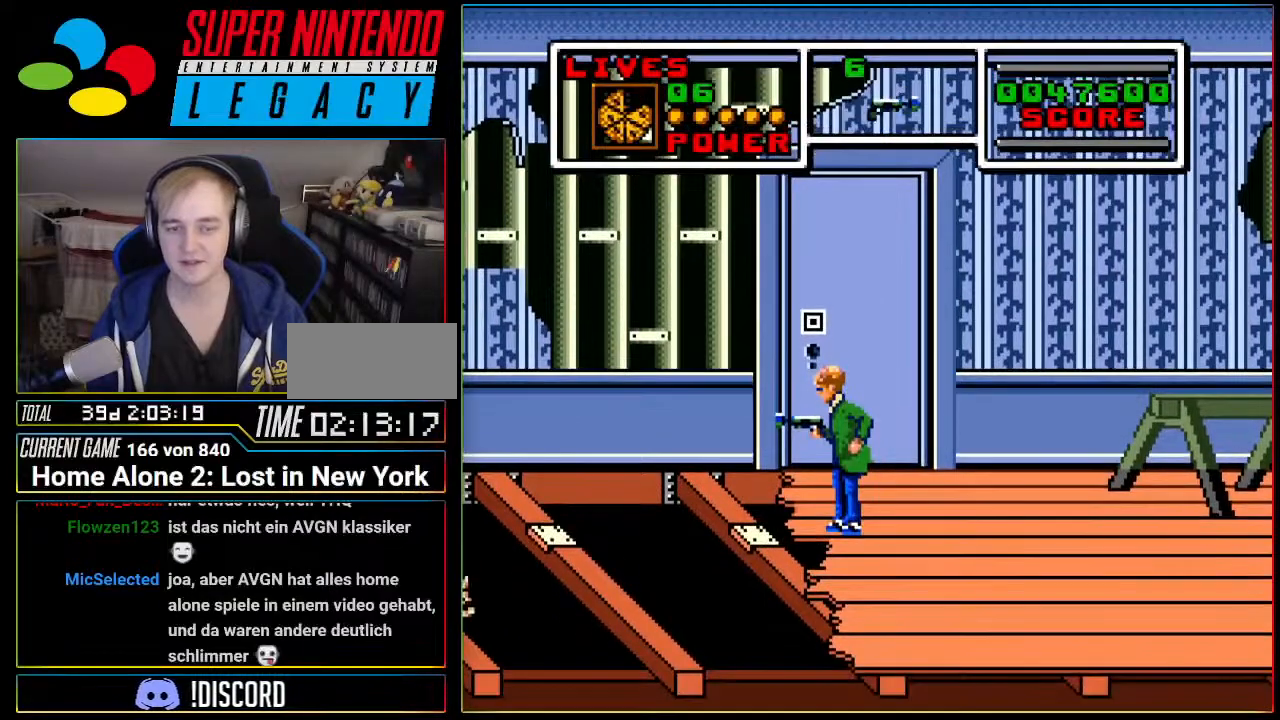
{"buttons": [], "events": []}
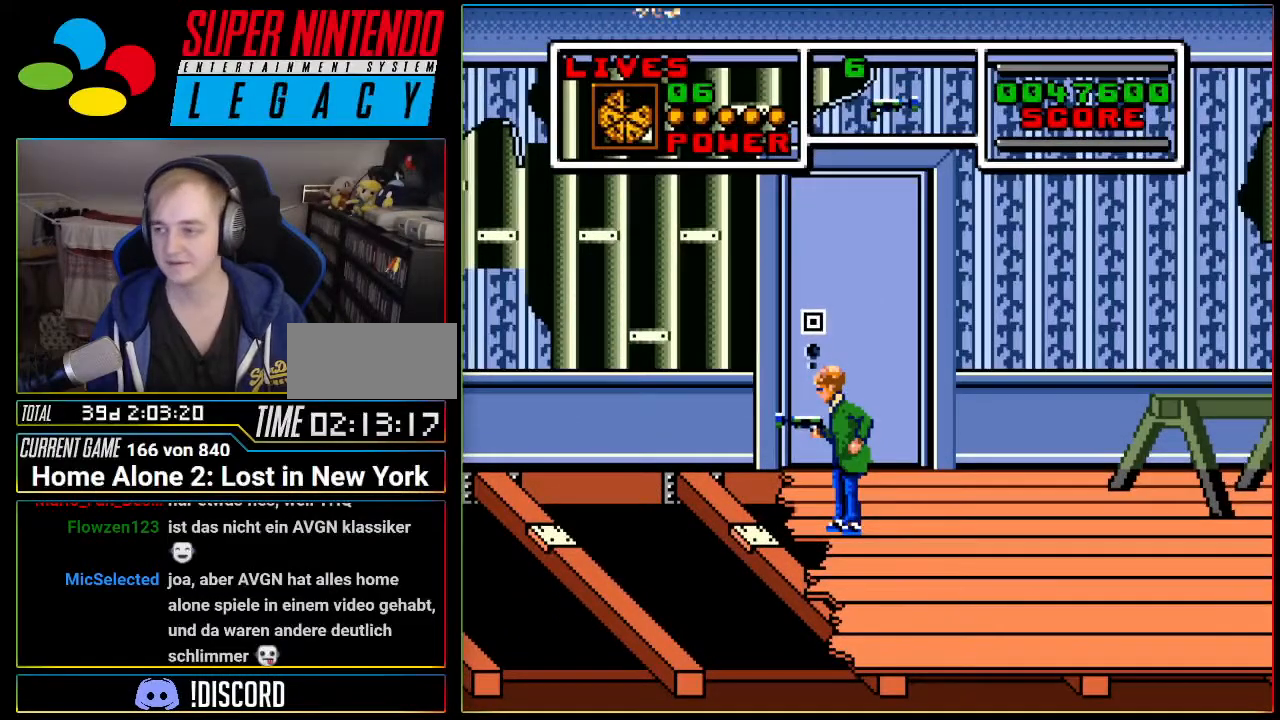
{"buttons": [], "events": []}
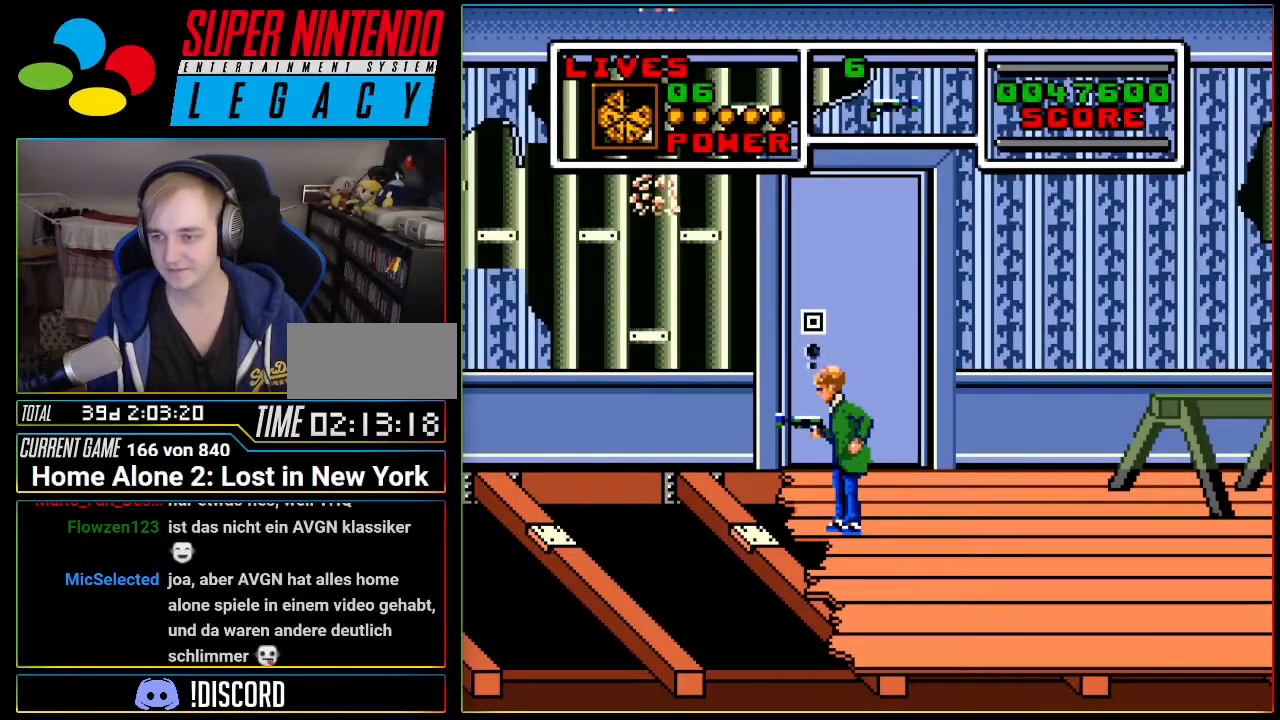
{"buttons": [], "events": [[418, "DPAD_LEFT", "down"], [501, "DPAD_LEFT", "up"]]}
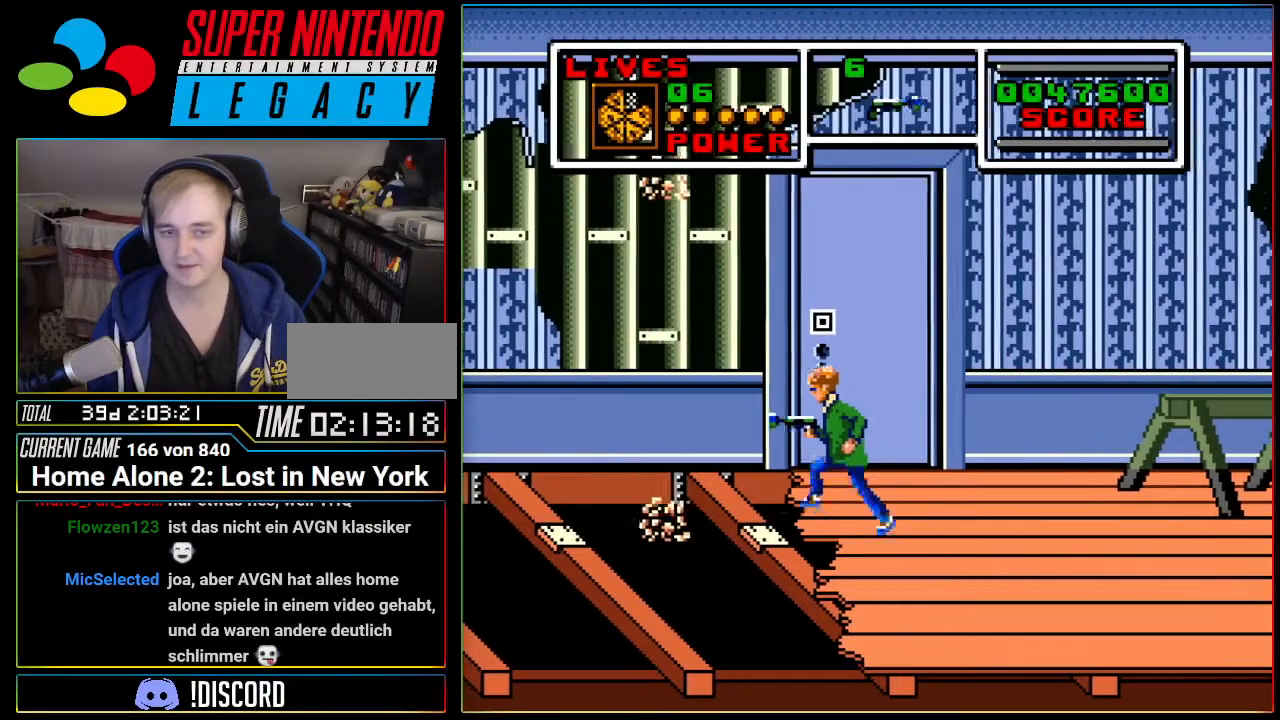
{"buttons": [], "events": []}
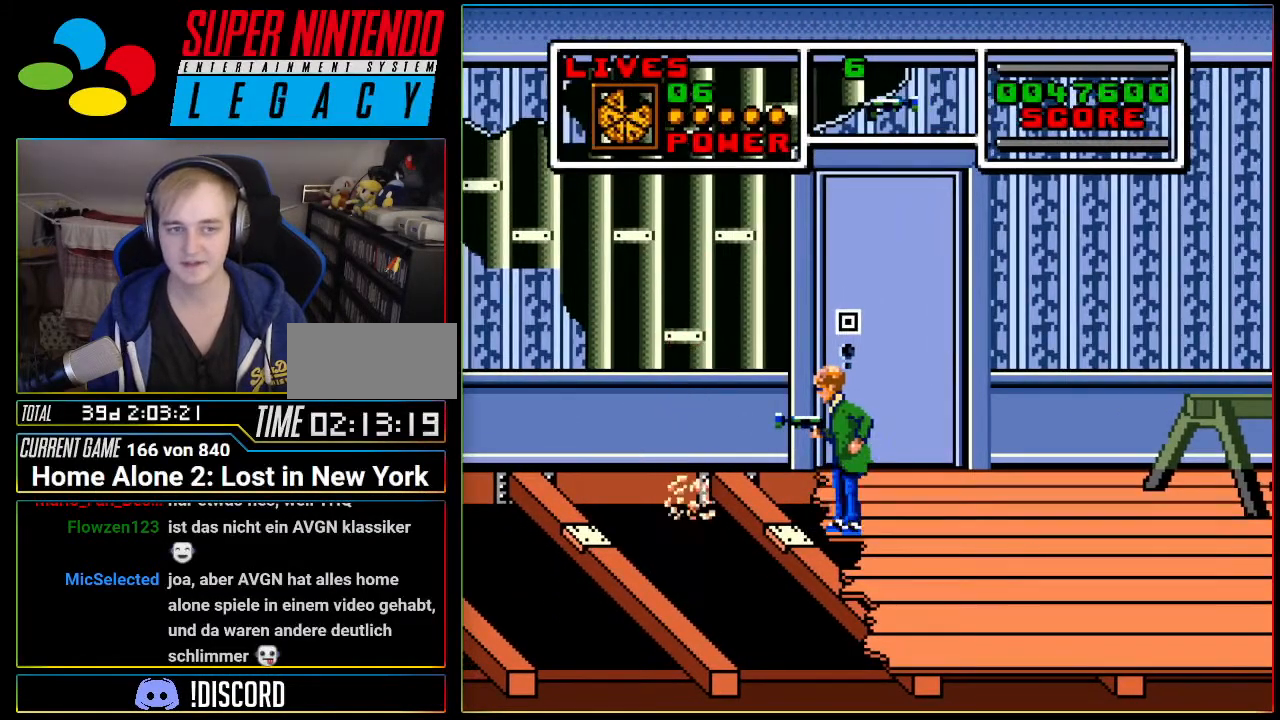
{"buttons": ["L1"], "events": [[267, "L1", "down"]]}
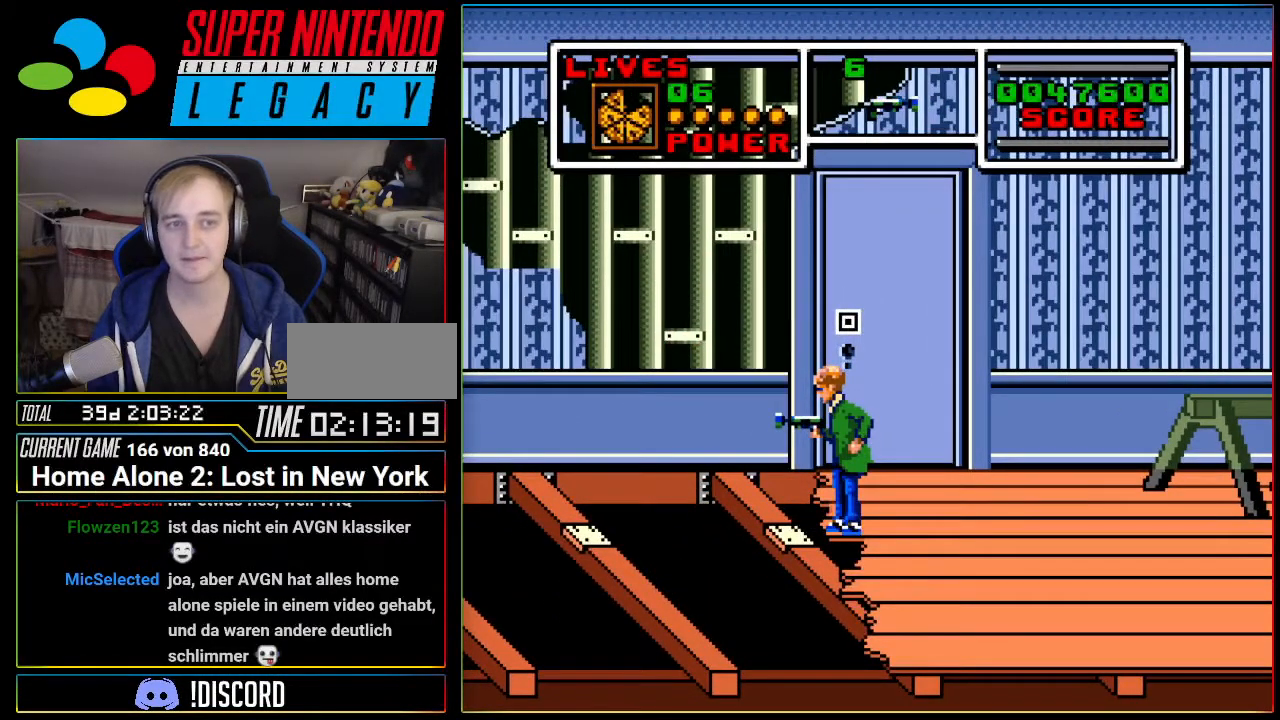
{"buttons": [], "events": [[434, "L1", "up"]]}